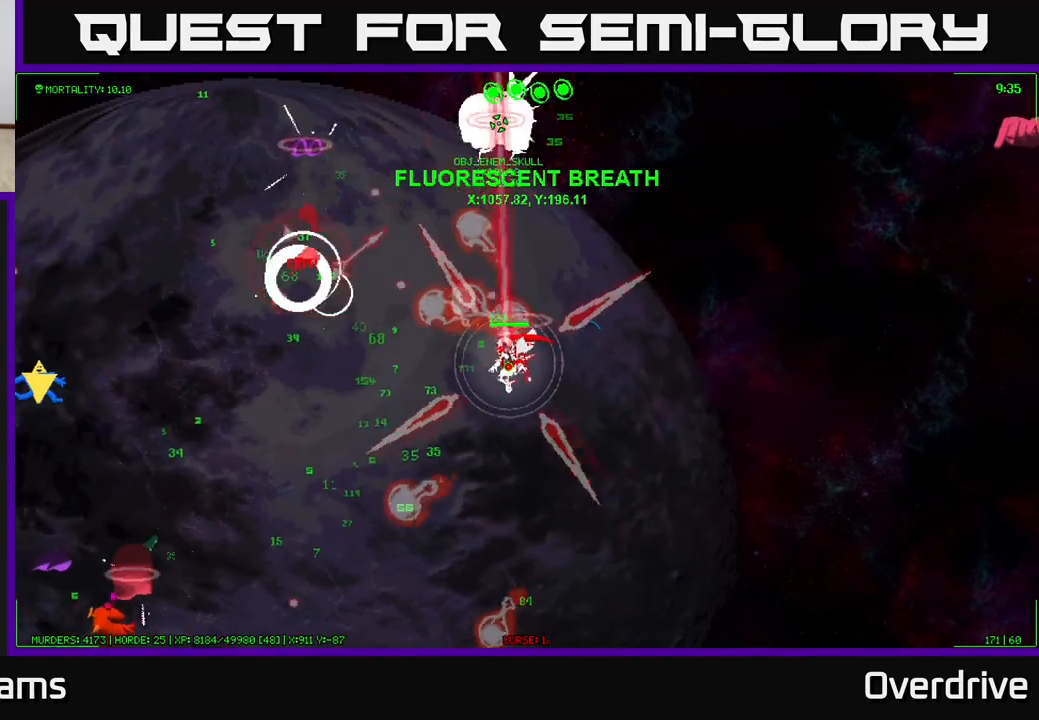
Gameplay with a controller (Xbox layout); each line is a JSON object with the inputs held at the frame after it. "events" lists button and stick changes between this image and that frame as [ms after this image, input, new state], when the widget could be followed in between.
{"buttons": [], "left_stick": "left", "right_stick": "center", "events": []}
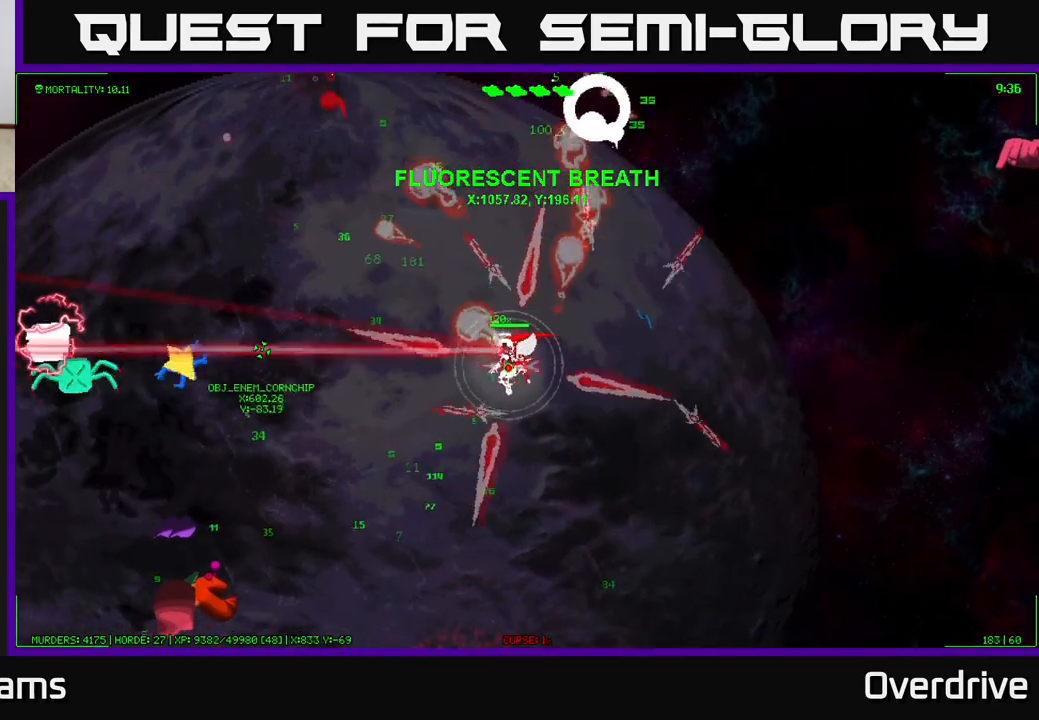
{"buttons": [], "left_stick": "down-left", "right_stick": "center", "events": [[500, "left_stick", "down-left"]]}
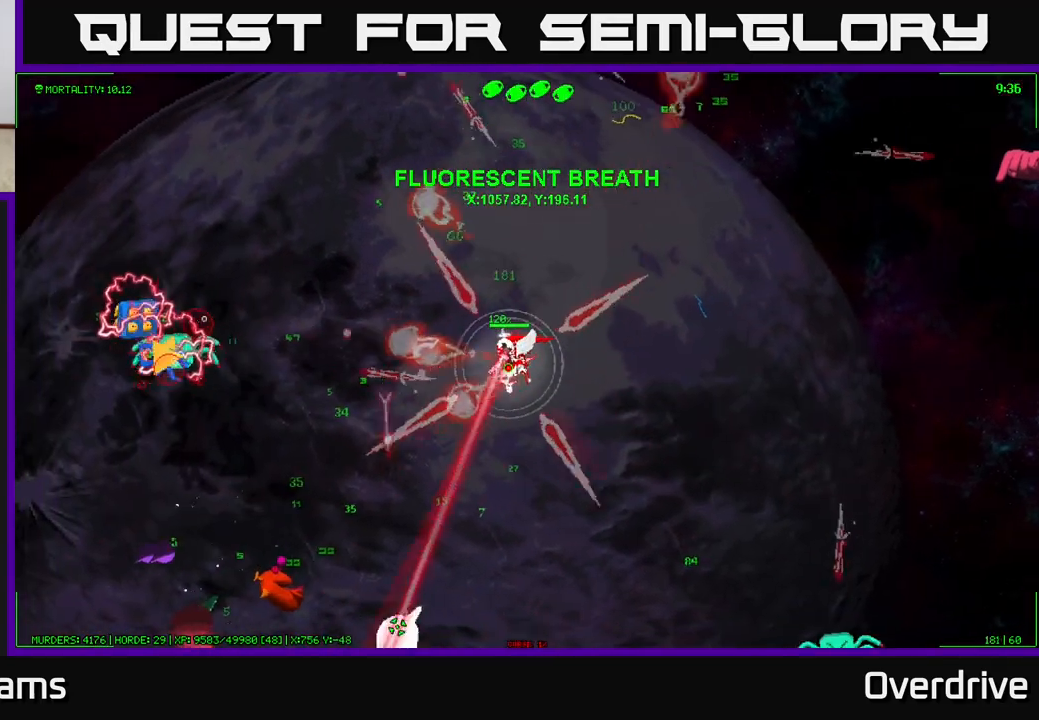
{"buttons": [], "left_stick": "left", "right_stick": "center", "events": [[250, "left_stick", "left"]]}
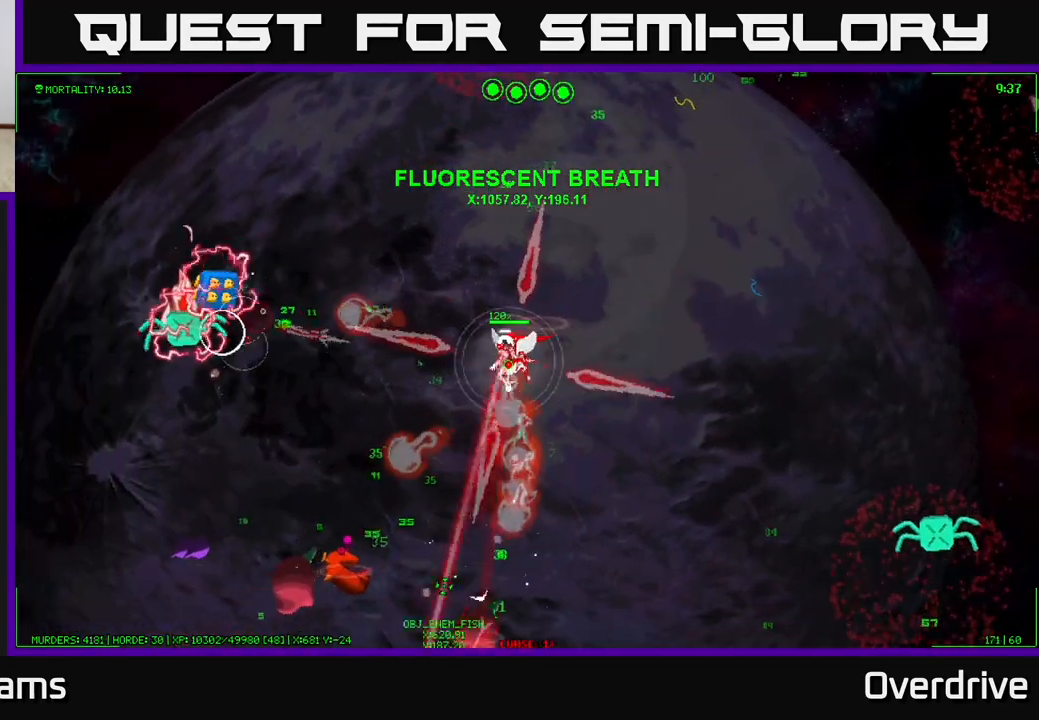
{"buttons": [], "left_stick": "left", "right_stick": "left", "events": [[17, "right_stick", "down"], [133, "right_stick", "left"]]}
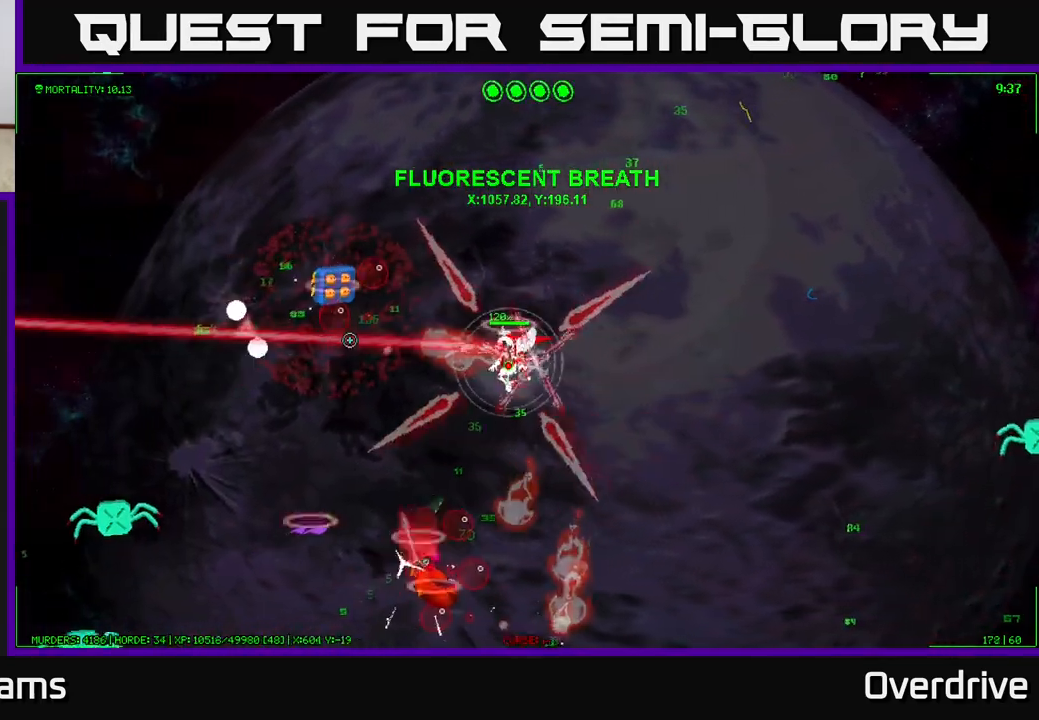
{"buttons": [], "left_stick": "left", "right_stick": "down-left", "events": [[200, "right_stick", "up-left"], [417, "right_stick", "down-left"]]}
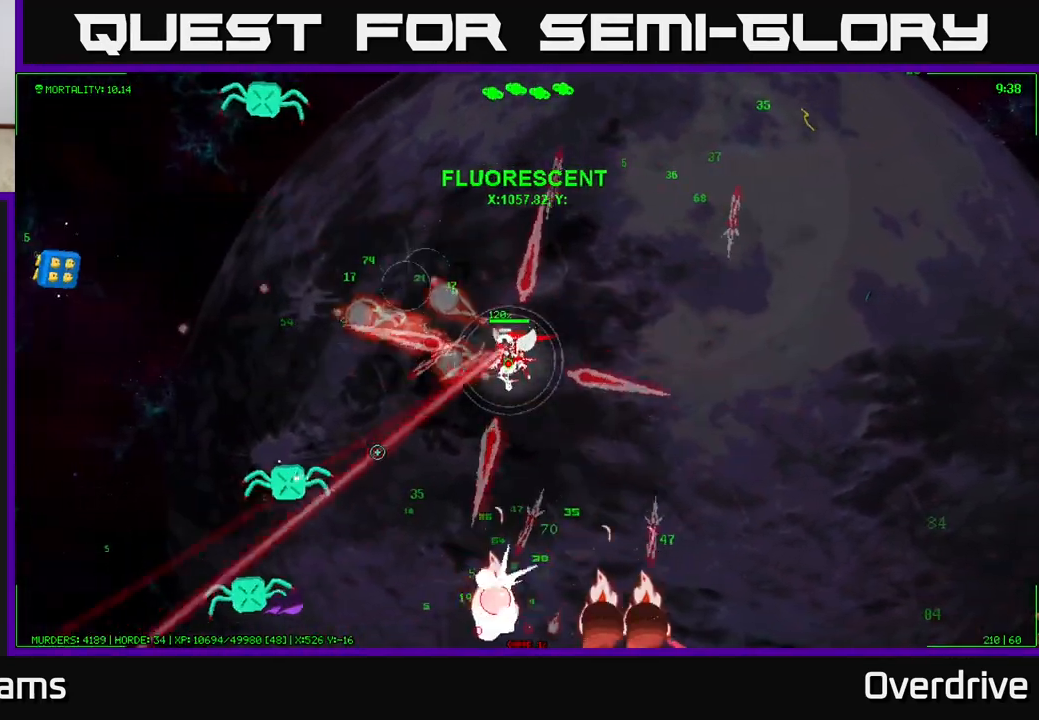
{"buttons": [], "left_stick": "left", "right_stick": "down-left", "events": []}
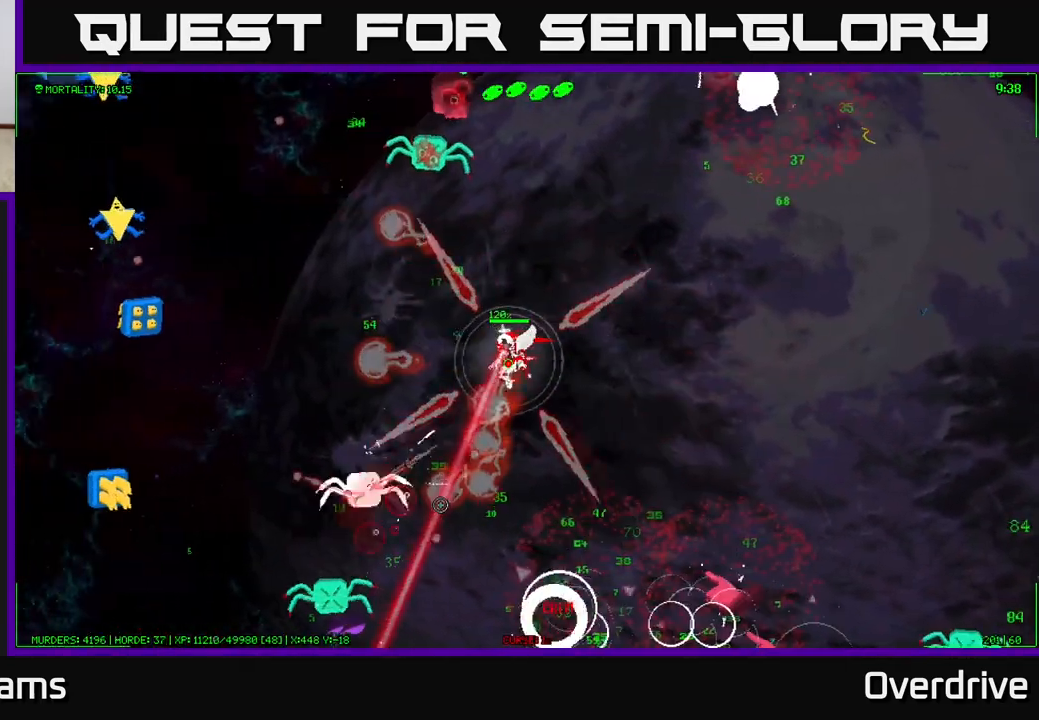
{"buttons": [], "left_stick": "down-right", "right_stick": "up-right", "events": [[150, "left_stick", "down-left"], [350, "left_stick", "down"], [433, "right_stick", "up-left"], [467, "left_stick", "down-right"], [483, "right_stick", "up-right"]]}
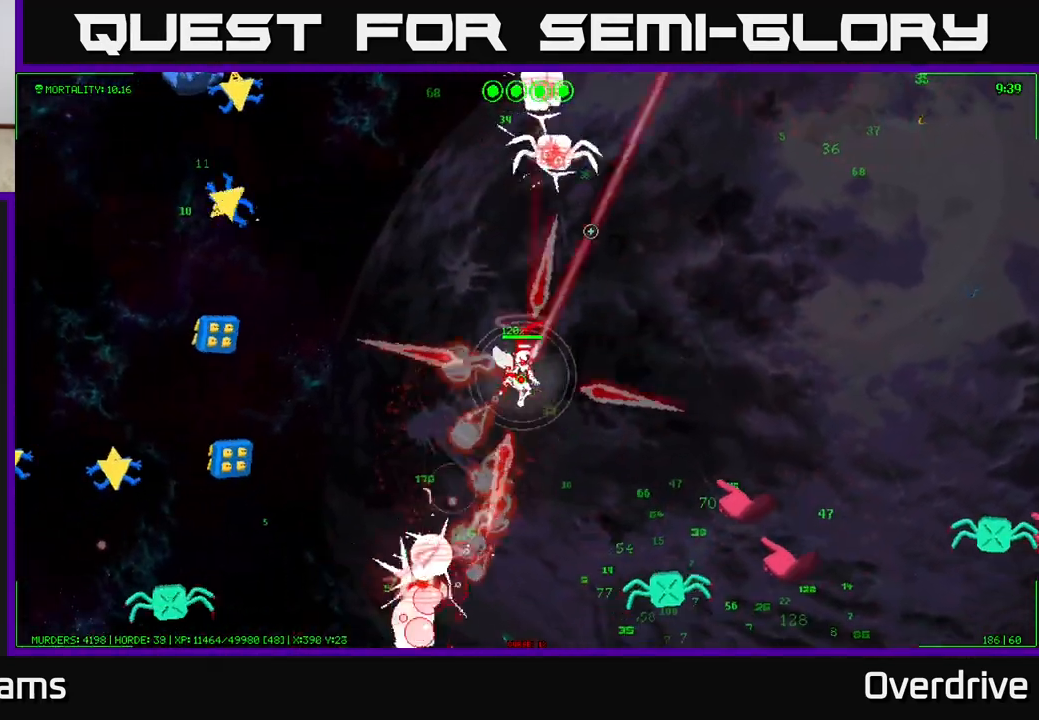
{"buttons": [], "left_stick": "down", "right_stick": "down-right", "events": [[167, "left_stick", "right"], [233, "right_stick", "down-right"], [317, "left_stick", "down-right"], [417, "left_stick", "down"]]}
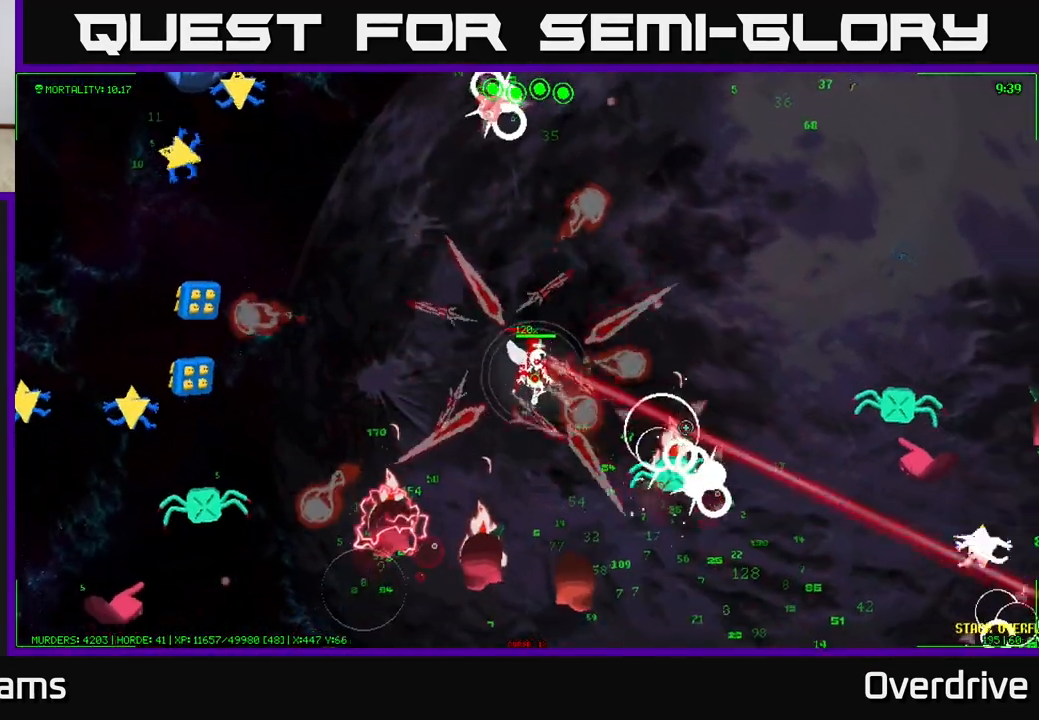
{"buttons": [], "left_stick": "down-right", "right_stick": "right", "events": [[33, "right_stick", "right"], [67, "left_stick", "down-right"], [217, "left_stick", "right"], [483, "left_stick", "down-right"]]}
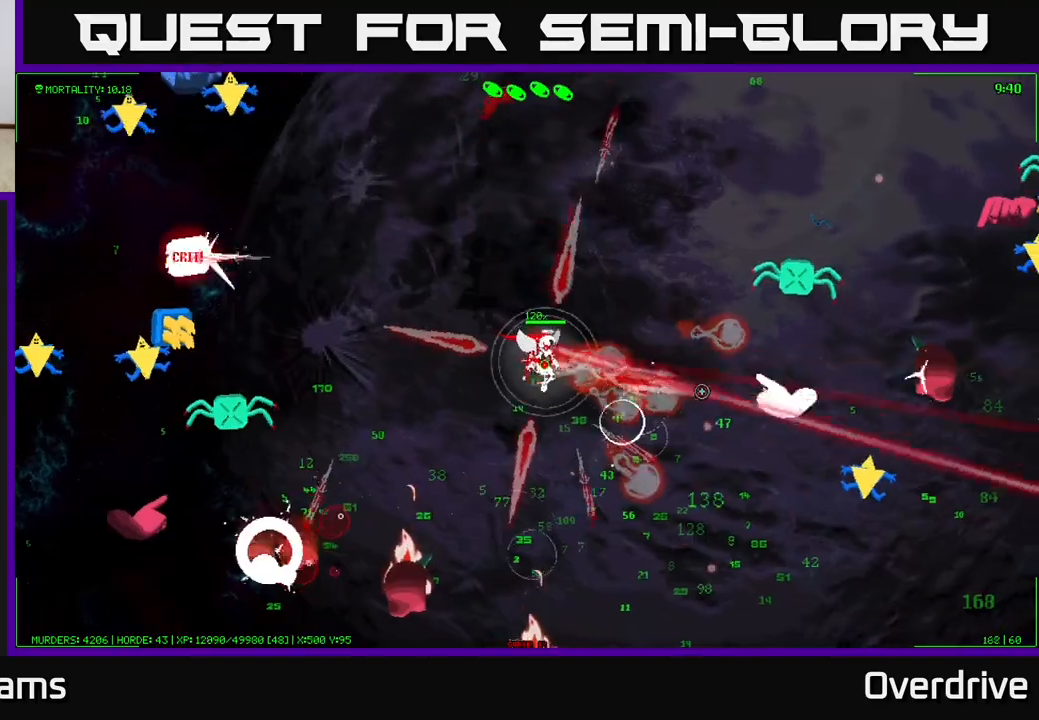
{"buttons": [], "left_stick": "down-right", "right_stick": "right", "events": [[167, "right_stick", "up-right"], [467, "right_stick", "right"]]}
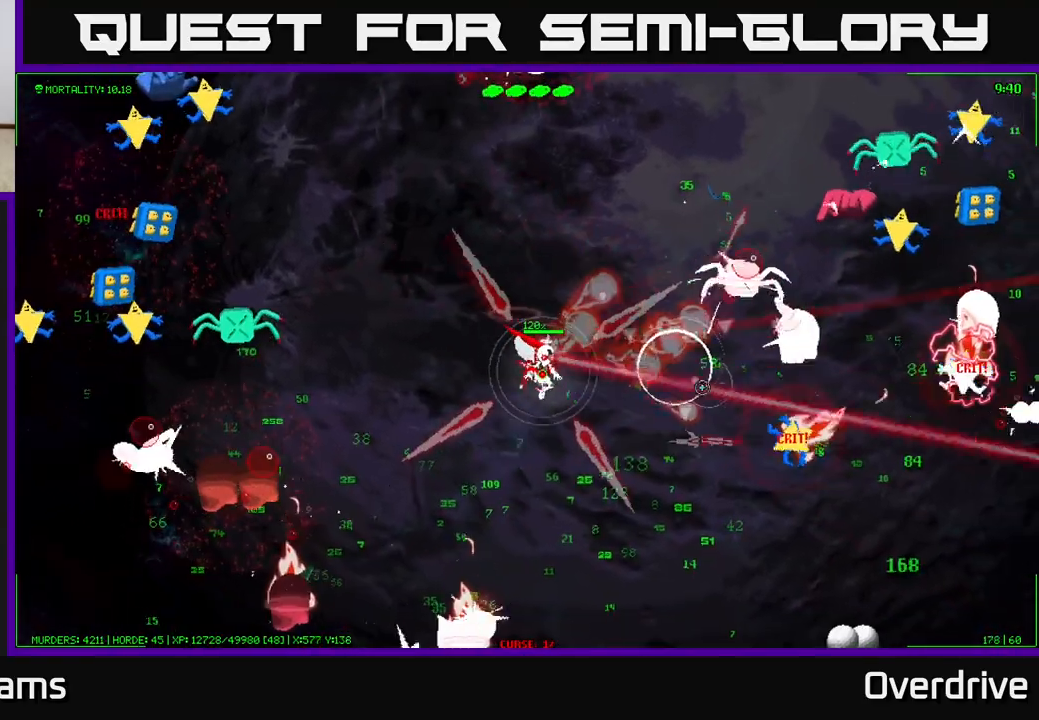
{"buttons": [], "left_stick": "right", "right_stick": "up-right", "events": [[150, "right_stick", "up-right"], [317, "left_stick", "right"]]}
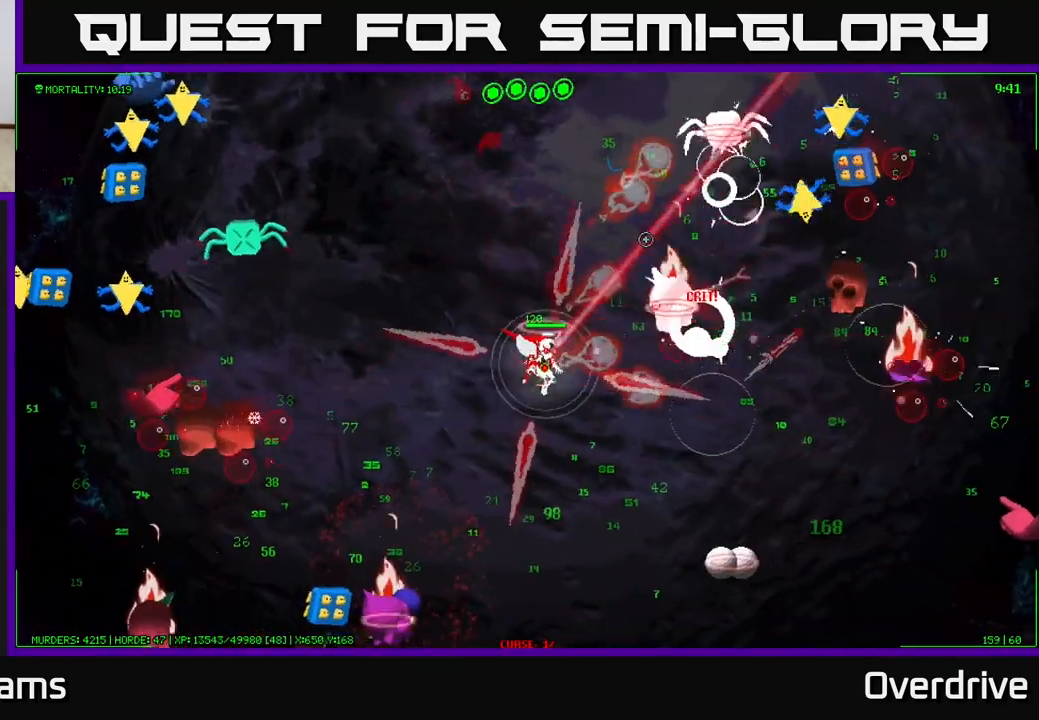
{"buttons": [], "left_stick": "right", "right_stick": "up-right", "events": []}
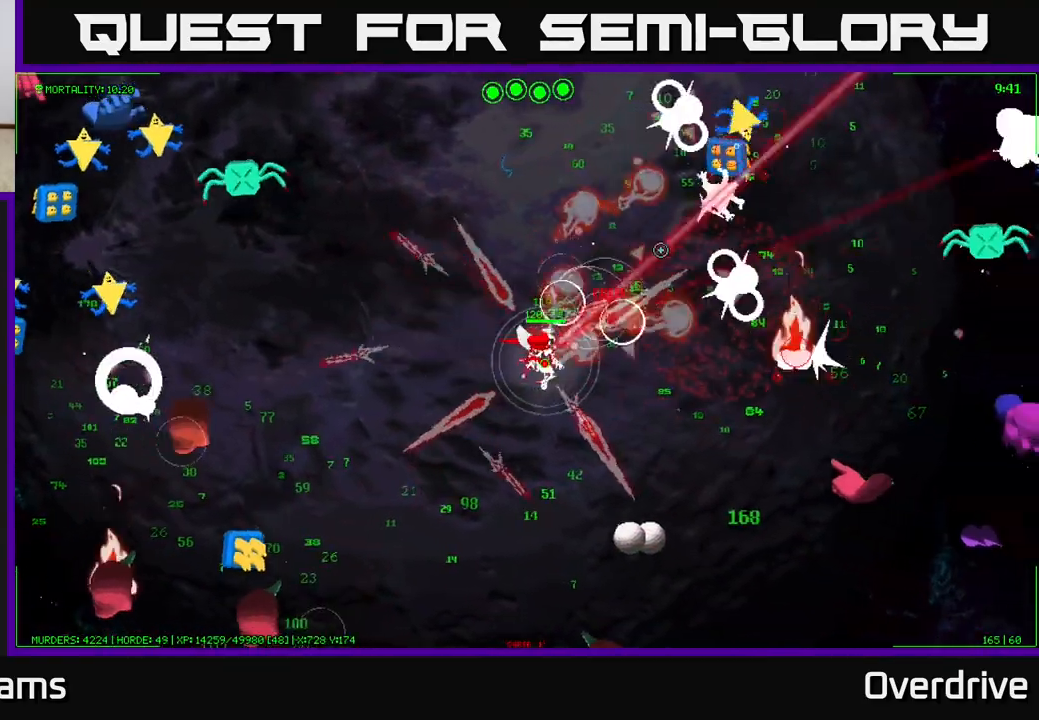
{"buttons": [], "left_stick": "right", "right_stick": "down-right", "events": [[133, "right_stick", "right"], [300, "right_stick", "down-right"]]}
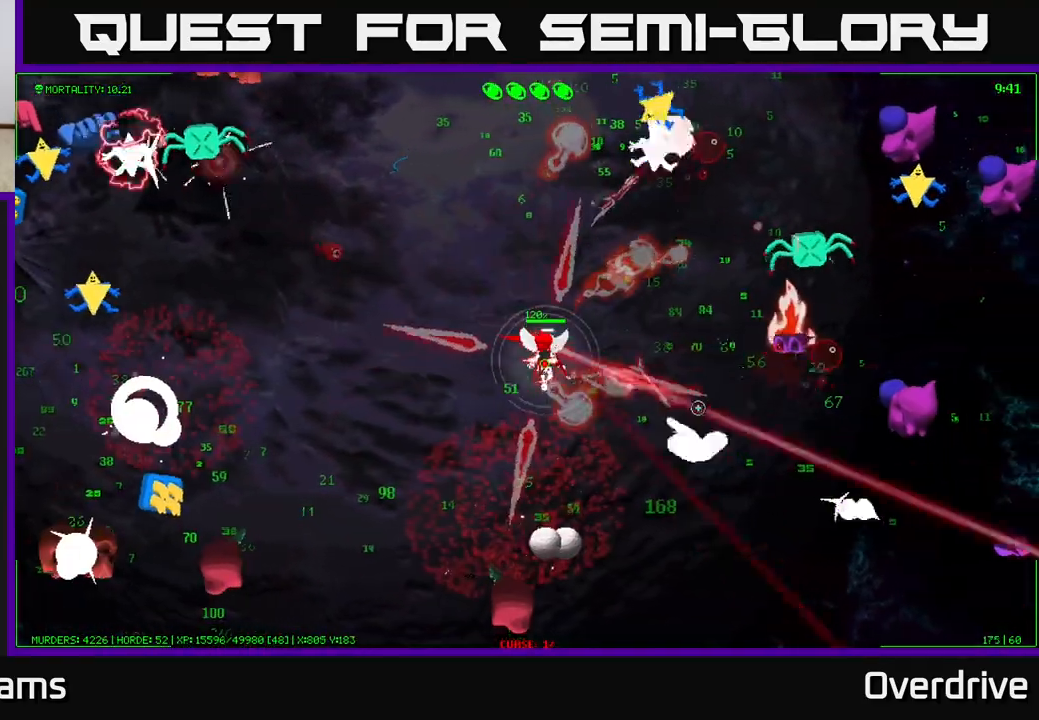
{"buttons": [], "left_stick": "right", "right_stick": "up-right", "events": [[83, "right_stick", "up-right"], [350, "right_stick", "right"], [483, "right_stick", "up-right"]]}
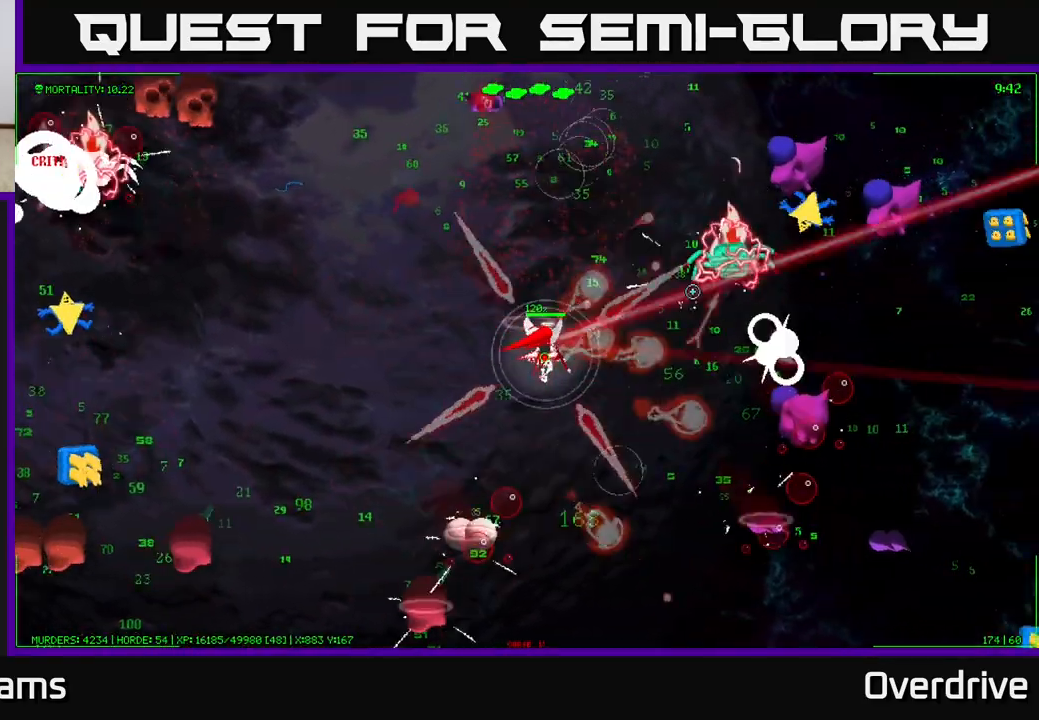
{"buttons": [], "left_stick": "right", "right_stick": "right", "events": [[150, "right_stick", "right"], [283, "right_stick", "up-right"], [450, "right_stick", "right"]]}
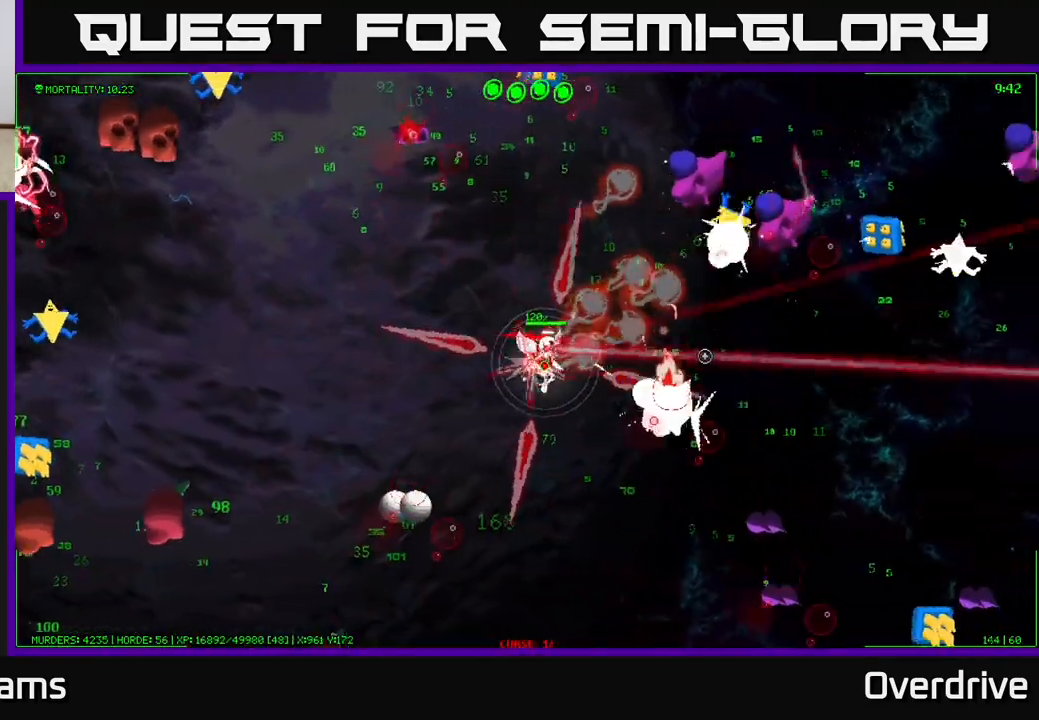
{"buttons": [], "left_stick": "up-right", "right_stick": "right", "events": [[67, "left_stick", "up-right"], [167, "right_stick", "up-right"], [433, "right_stick", "right"]]}
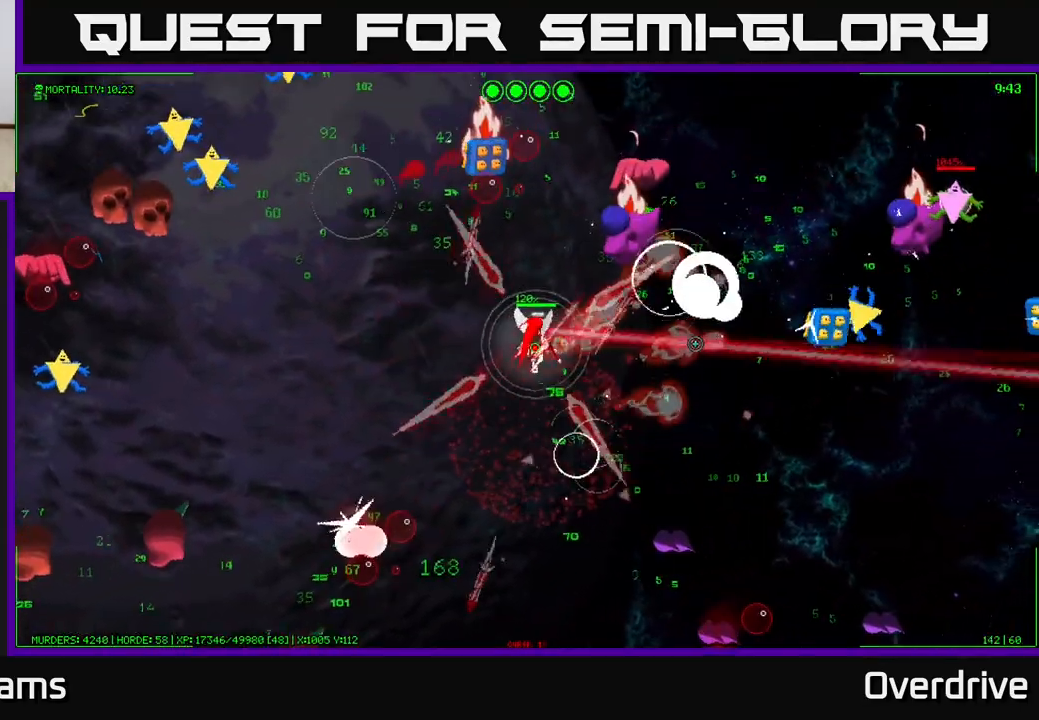
{"buttons": [], "left_stick": "right", "right_stick": "right", "events": [[33, "left_stick", "right"], [133, "right_stick", "up-right"], [367, "right_stick", "right"]]}
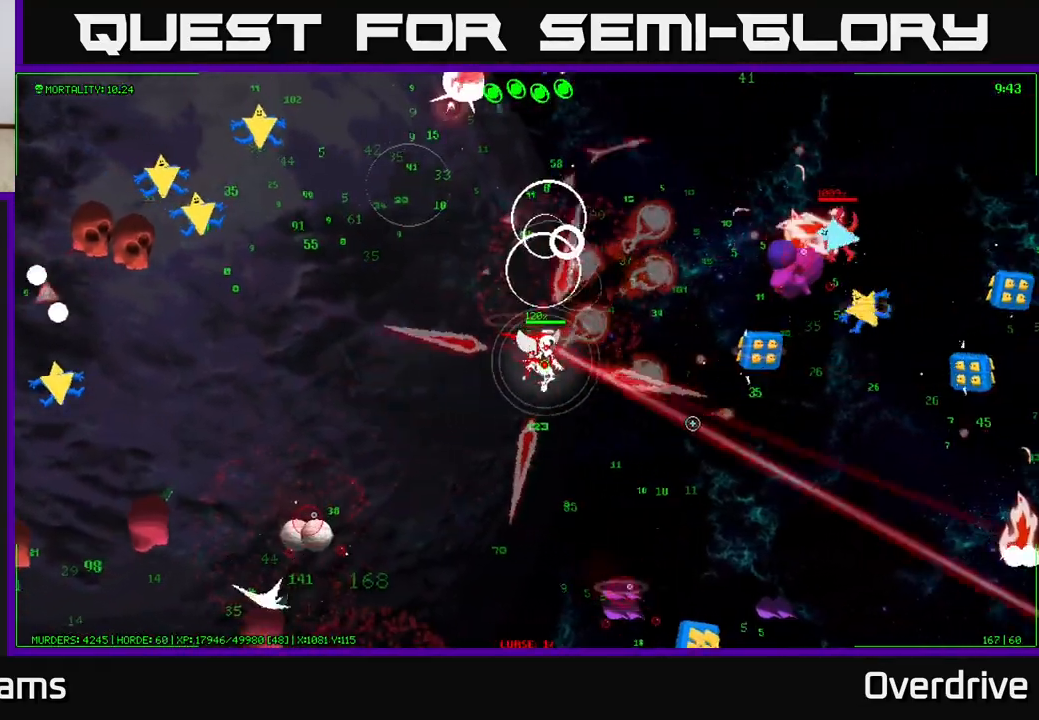
{"buttons": [], "left_stick": "up-right", "right_stick": "up-right", "events": [[100, "right_stick", "up-right"], [417, "left_stick", "up-right"]]}
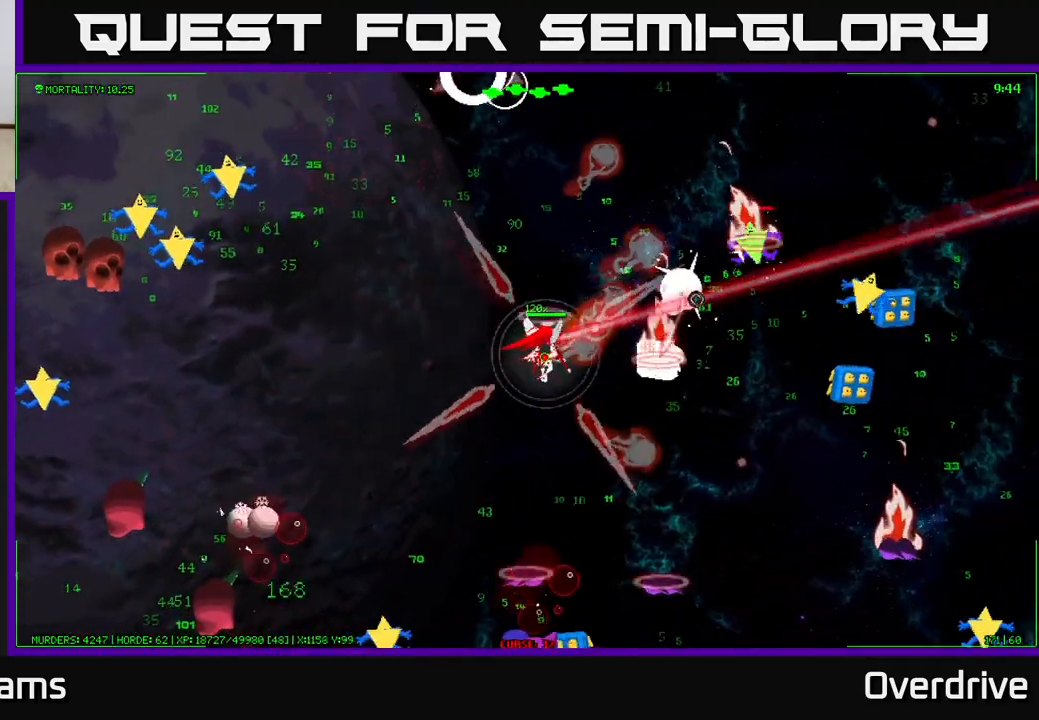
{"buttons": [], "left_stick": "up-right", "right_stick": "up-right", "events": [[233, "left_stick", "up"], [433, "left_stick", "up-right"]]}
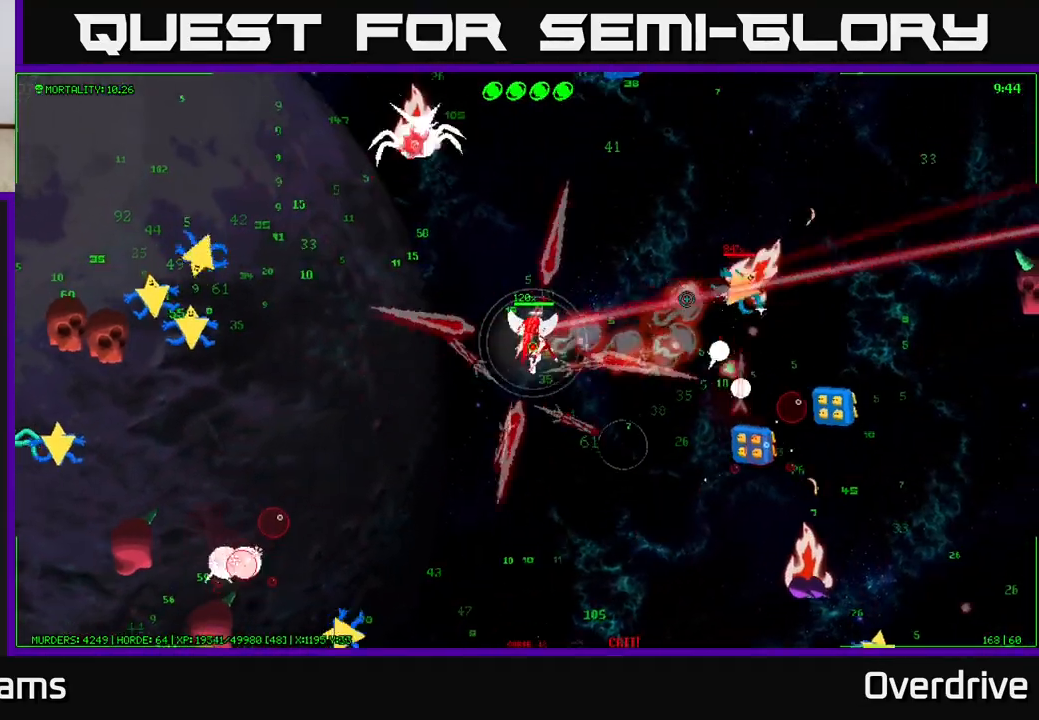
{"buttons": [], "left_stick": "up-right", "right_stick": "center", "events": [[67, "right_stick", "center"]]}
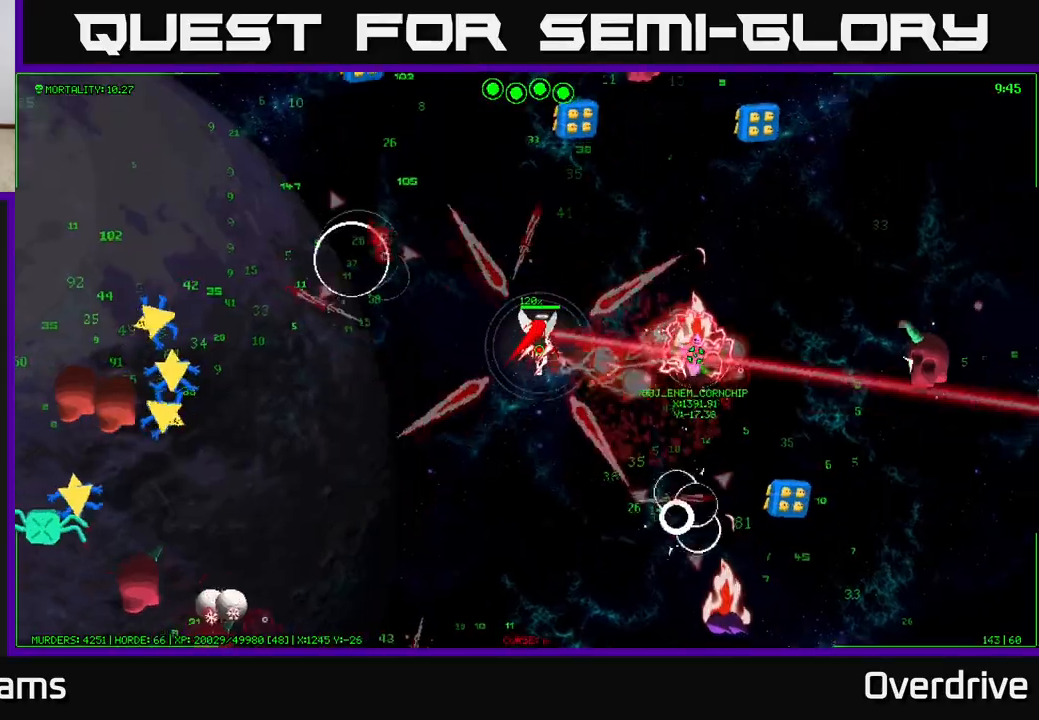
{"buttons": ["R3"], "left_stick": "up-left", "right_stick": "center", "events": [[467, "R3", "down"], [500, "left_stick", "up-left"]]}
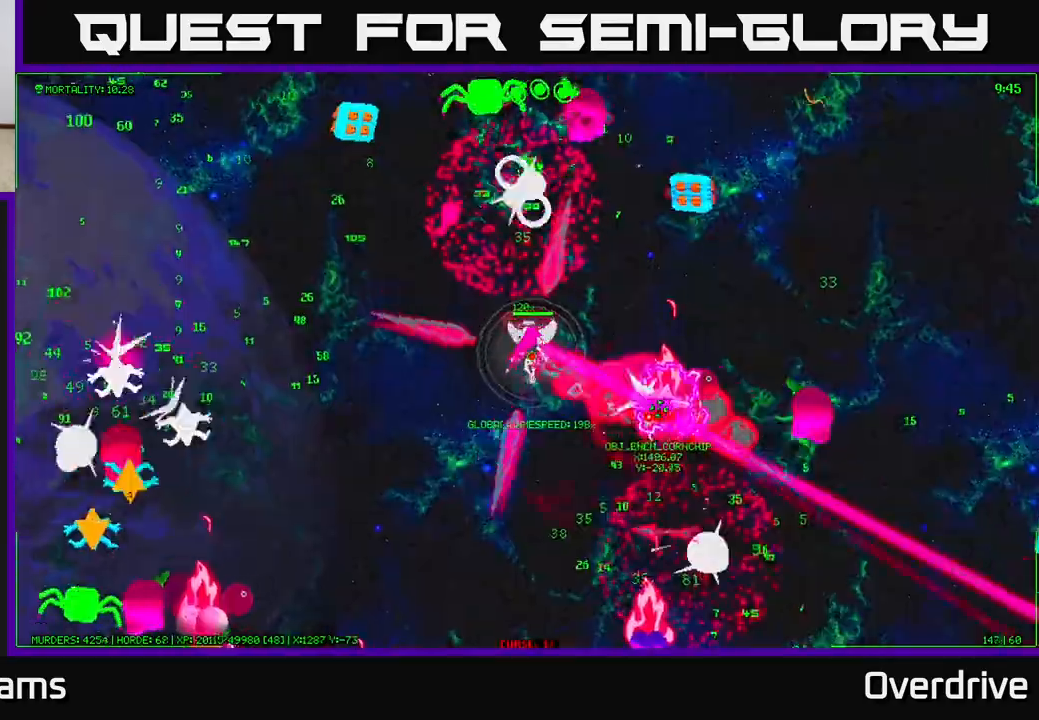
{"buttons": [], "left_stick": "up-left", "right_stick": "center", "events": [[117, "R3", "up"], [117, "left_stick", "left"], [383, "left_stick", "up-left"]]}
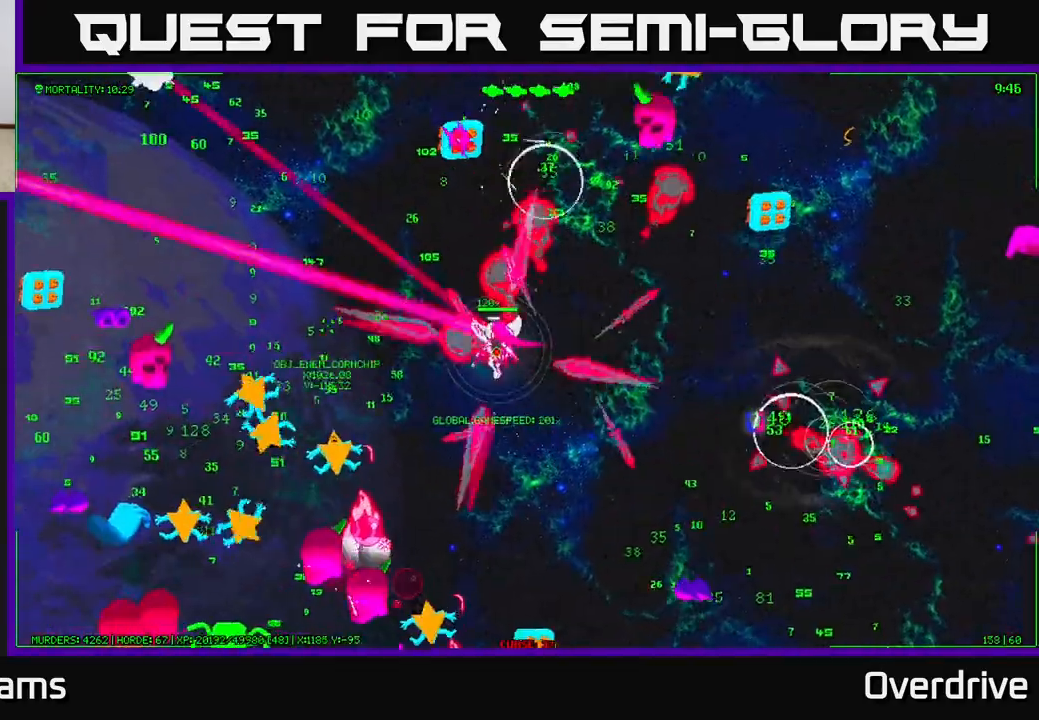
{"buttons": [], "left_stick": "up-left", "right_stick": "center", "events": []}
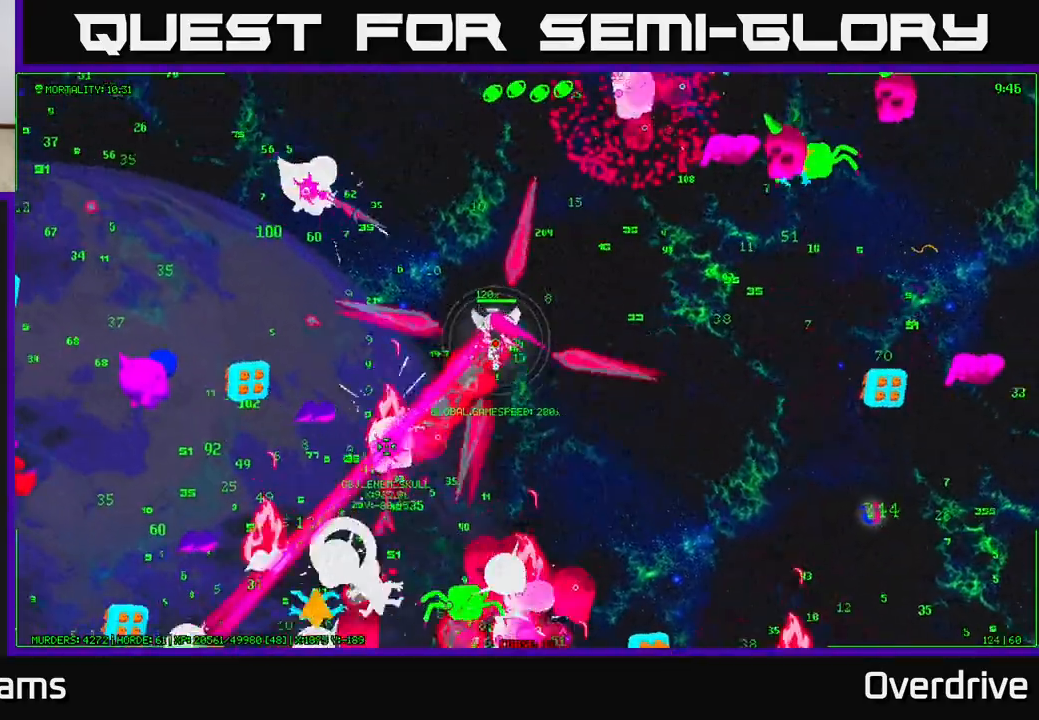
{"buttons": [], "left_stick": "up-right", "right_stick": "center", "events": [[300, "left_stick", "up-right"]]}
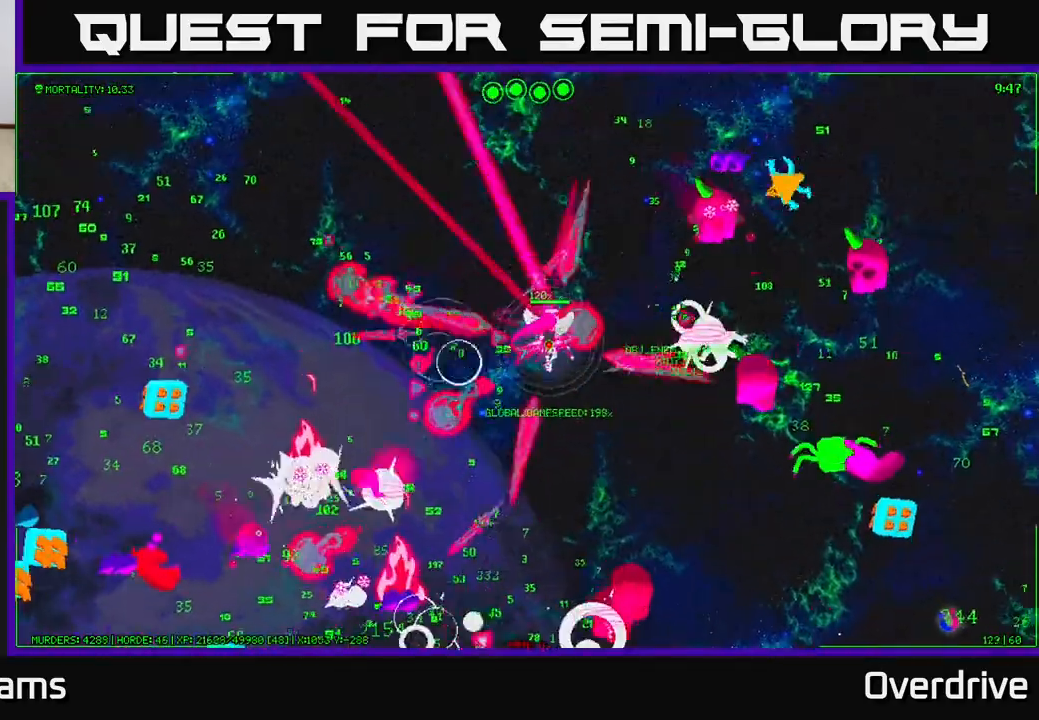
{"buttons": [], "left_stick": "up-left", "right_stick": "down-left", "events": [[50, "left_stick", "up-left"], [283, "right_stick", "down-left"]]}
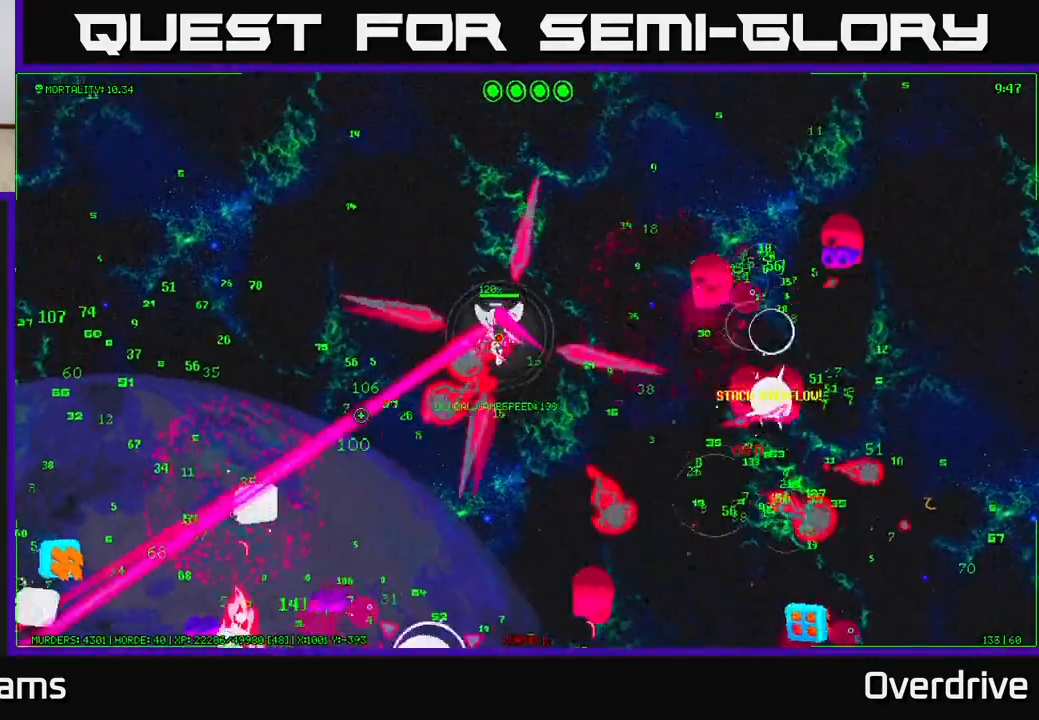
{"buttons": [], "left_stick": "left", "right_stick": "left", "events": [[250, "left_stick", "left"], [417, "right_stick", "left"]]}
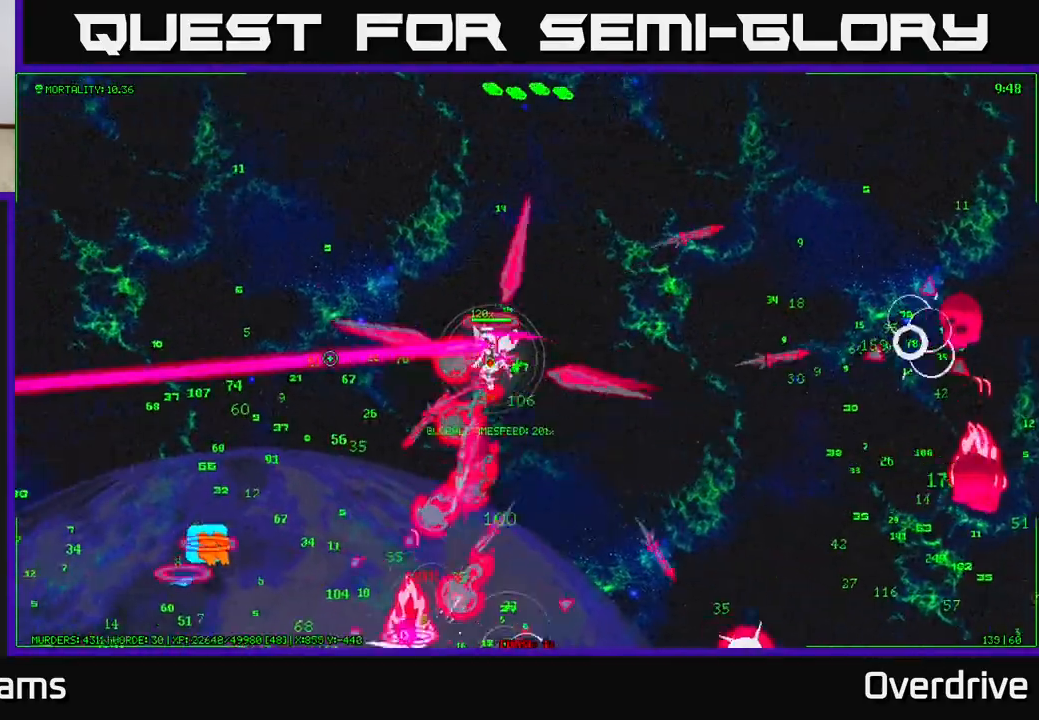
{"buttons": [], "left_stick": "left", "right_stick": "down-left", "events": [[17, "right_stick", "down-left"]]}
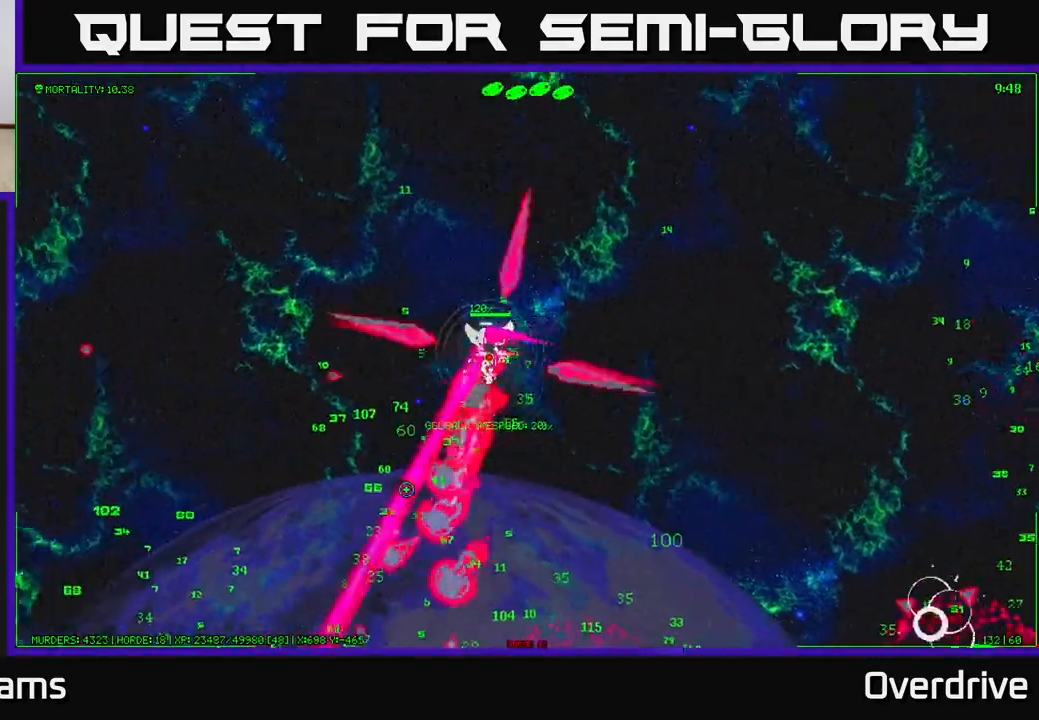
{"buttons": [], "left_stick": "left", "right_stick": "down", "events": [[67, "right_stick", "left"], [300, "right_stick", "down-left"], [400, "right_stick", "down"]]}
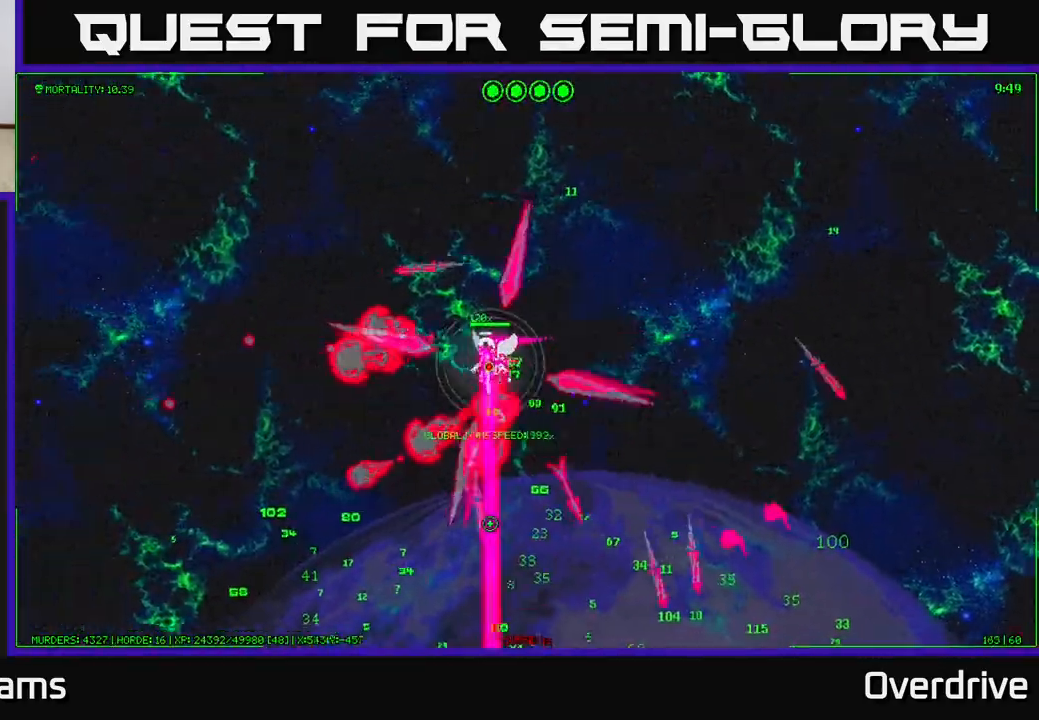
{"buttons": [], "left_stick": "down-left", "right_stick": "down-right", "events": [[33, "right_stick", "down-left"], [300, "right_stick", "down-right"], [317, "left_stick", "down-left"]]}
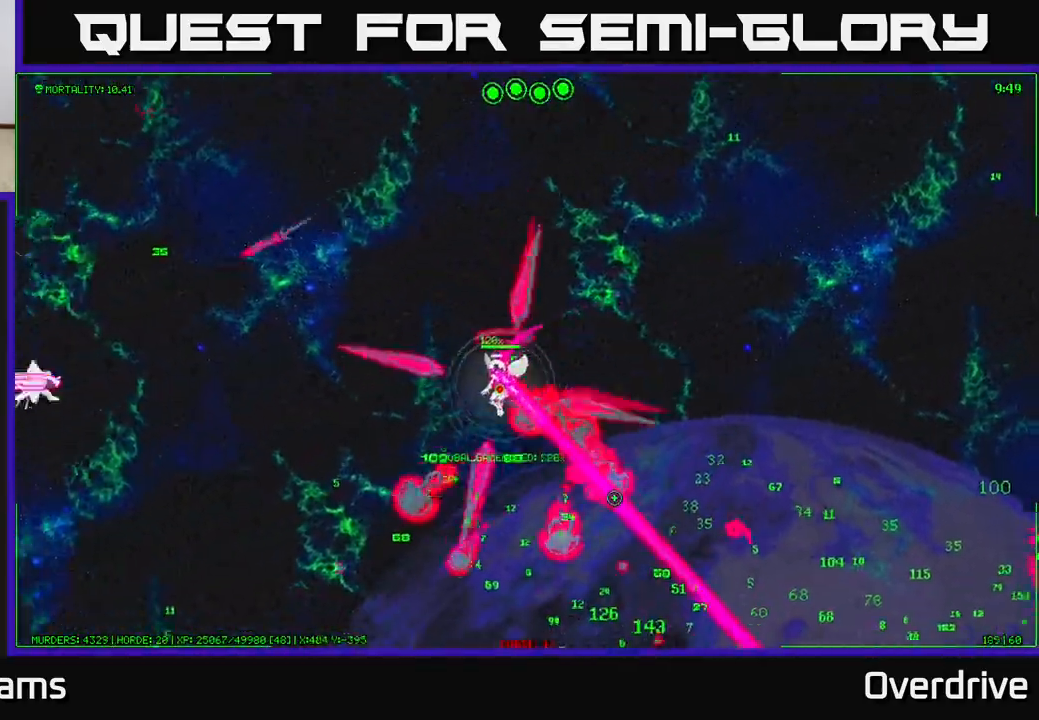
{"buttons": [], "left_stick": "down", "right_stick": "down-right", "events": [[133, "right_stick", "right"], [317, "right_stick", "down-right"], [467, "left_stick", "down"]]}